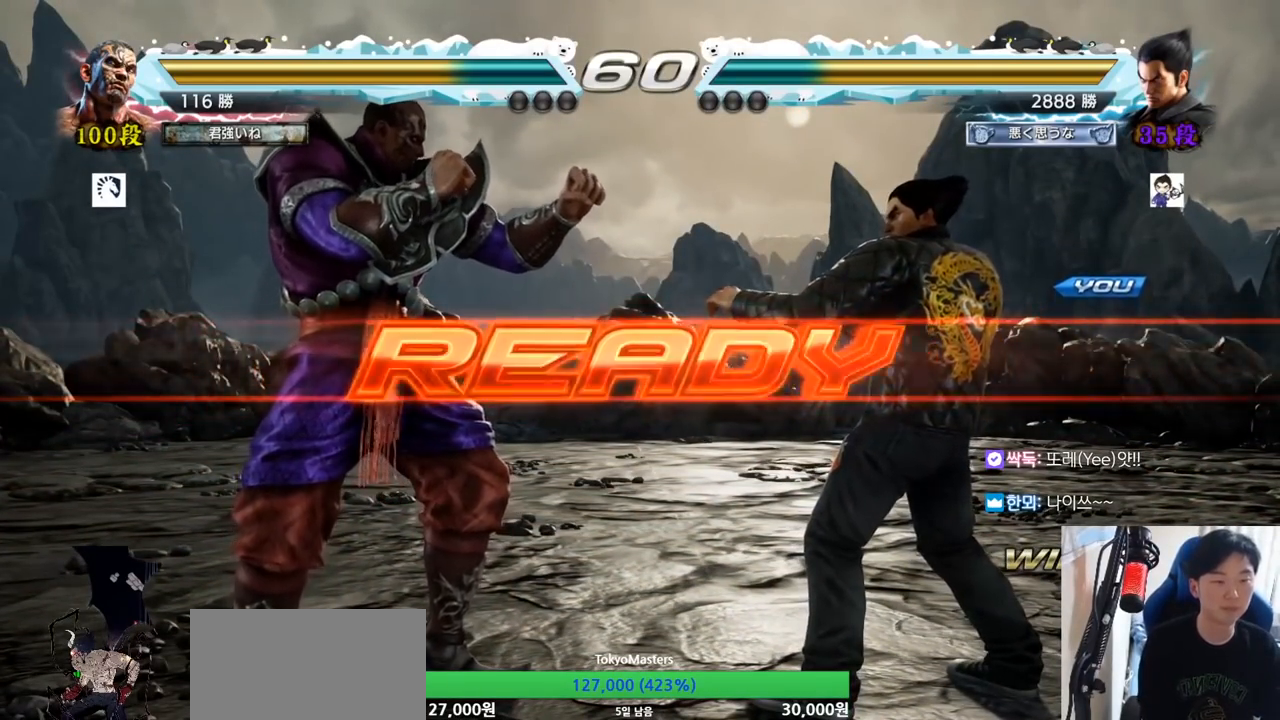
Gameplay with a controller (arcade stick); each line is a JSON object with the inputs held at the frame after it (dt_ms = milliseconds from this image to that frame). "button_events" lists button changes between this image and that frame as [ms after this image, input, new state], when the widget could be followed in between (sticks are given only as held states). Not read: L3 R3.
{"dt_ms": 501, "buttons": ["TRIANGLE"], "left_stick": "center"}
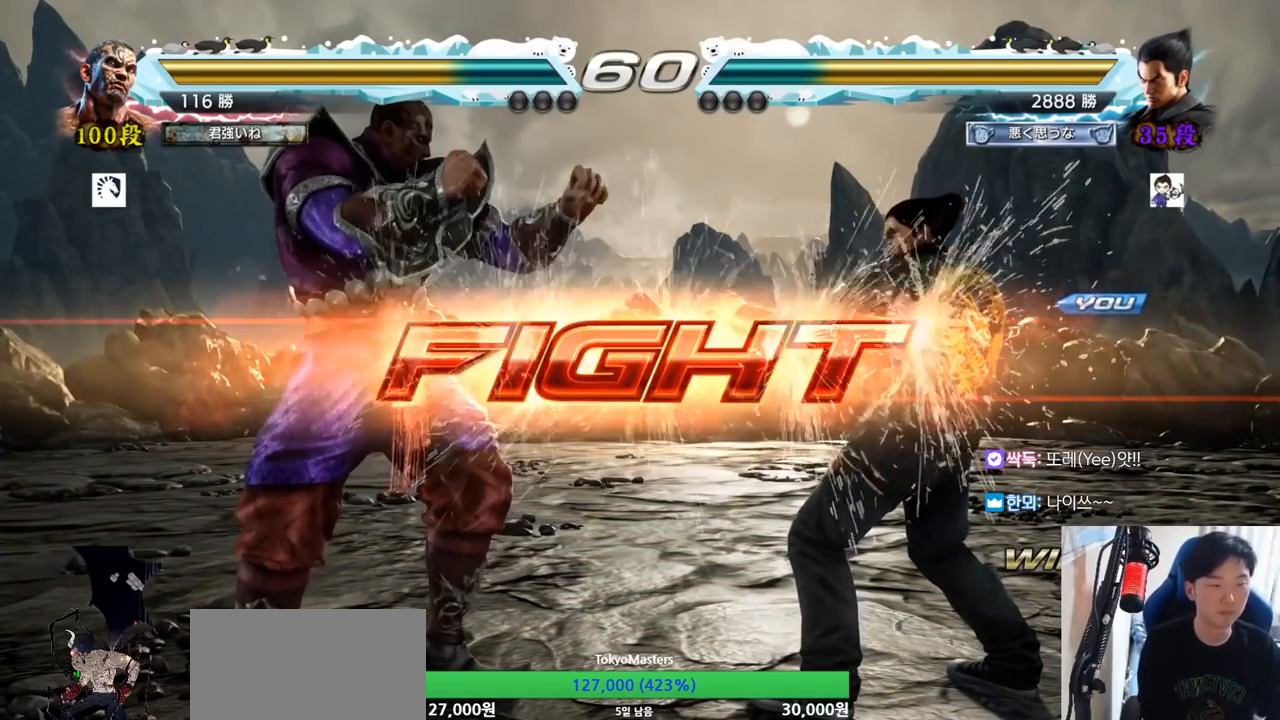
{"dt_ms": 500, "buttons": [], "left_stick": "down", "button_events": [[100, "TRIANGLE", "up"]]}
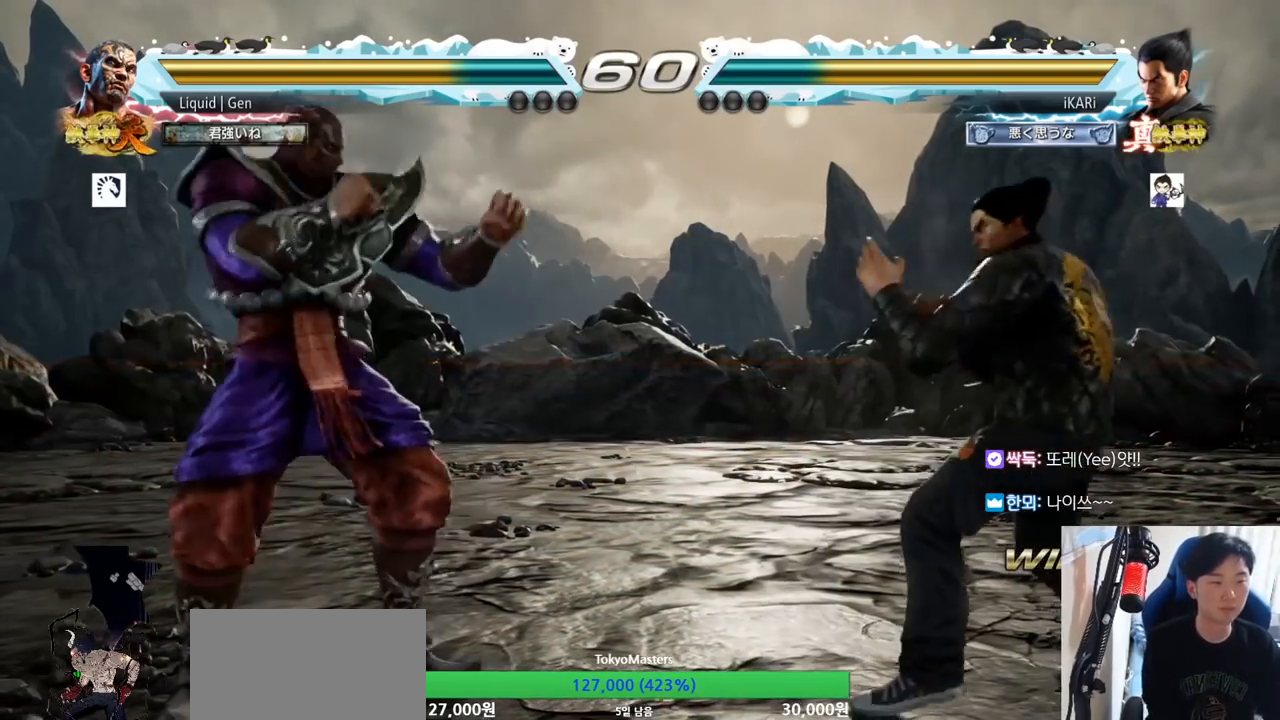
{"dt_ms": 501, "buttons": [], "left_stick": "center", "button_events": [[167, "CIRCLE", "down"], [267, "CIRCLE", "up"]]}
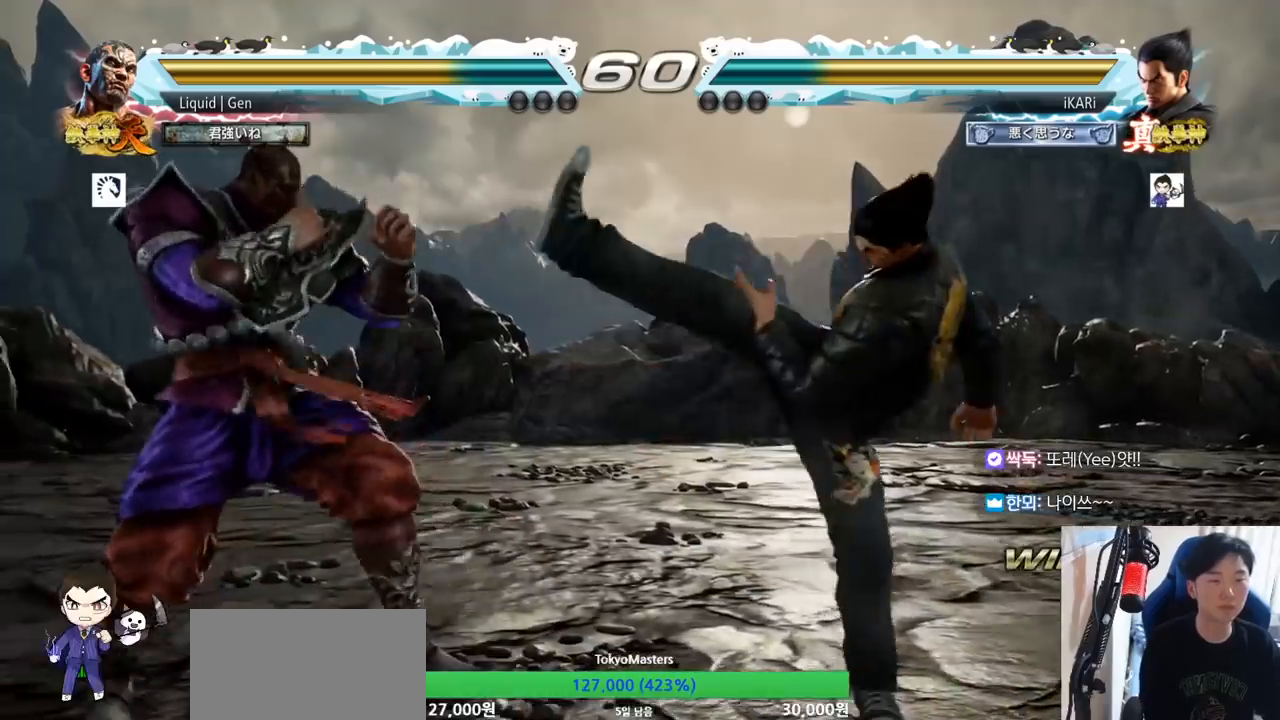
{"dt_ms": 500, "buttons": [], "left_stick": "down"}
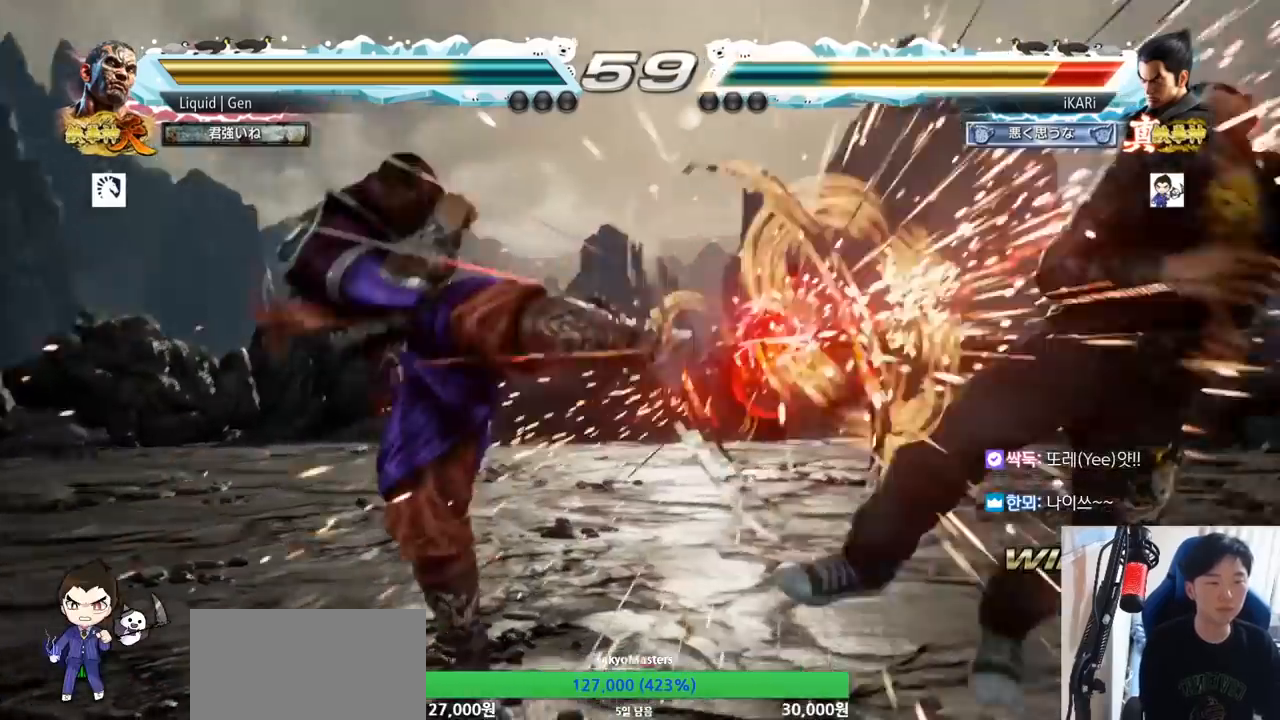
{"dt_ms": 501, "buttons": [], "left_stick": "center", "button_events": []}
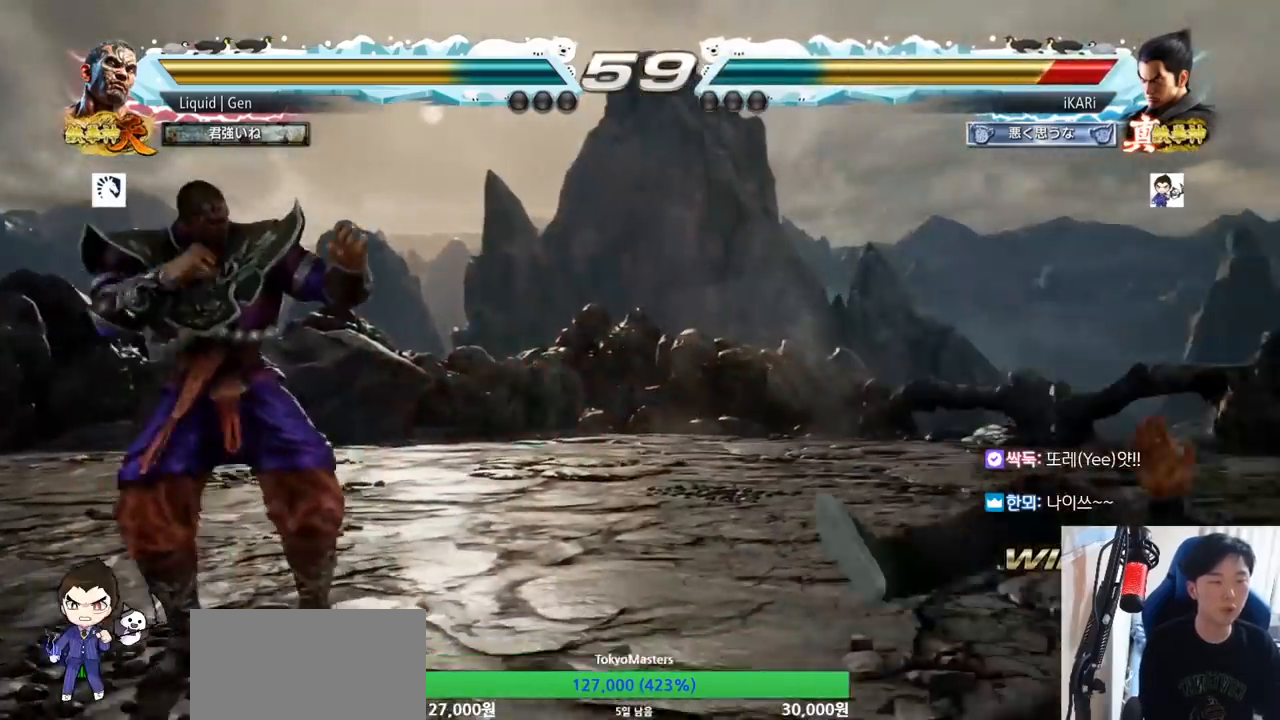
{"dt_ms": 500, "buttons": [], "left_stick": "center", "button_events": []}
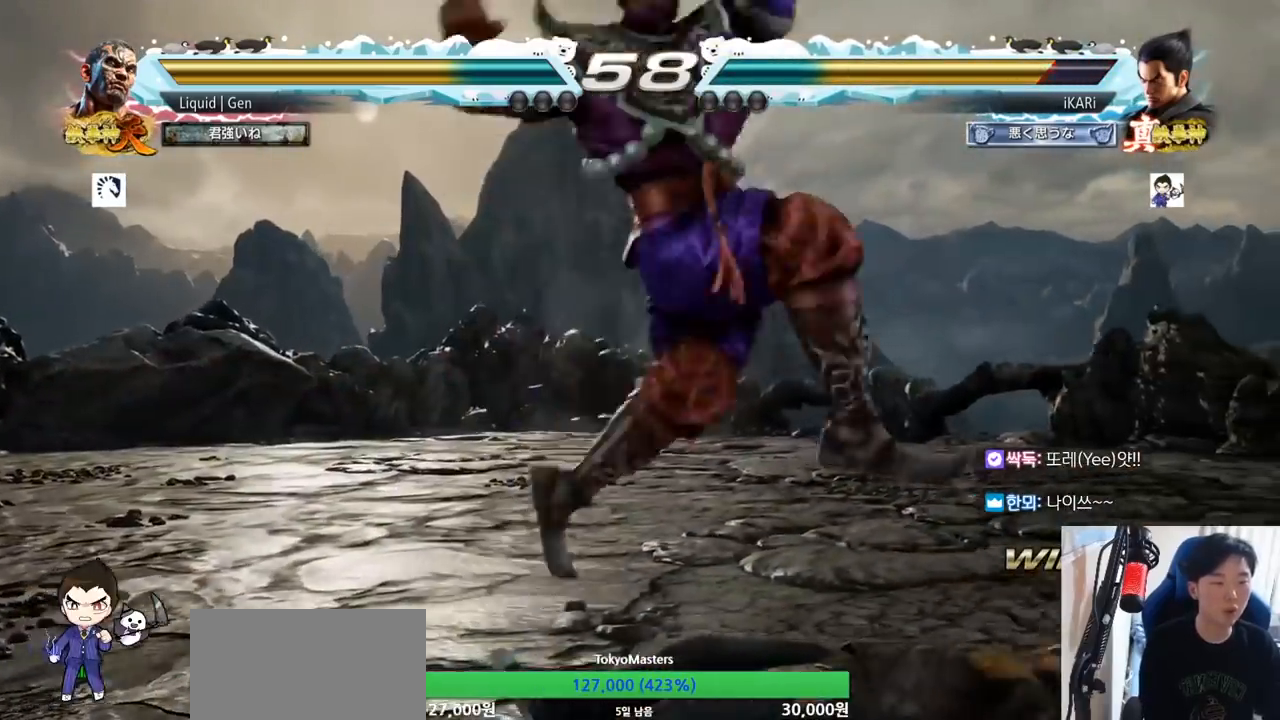
{"dt_ms": 501, "buttons": [], "left_stick": "center"}
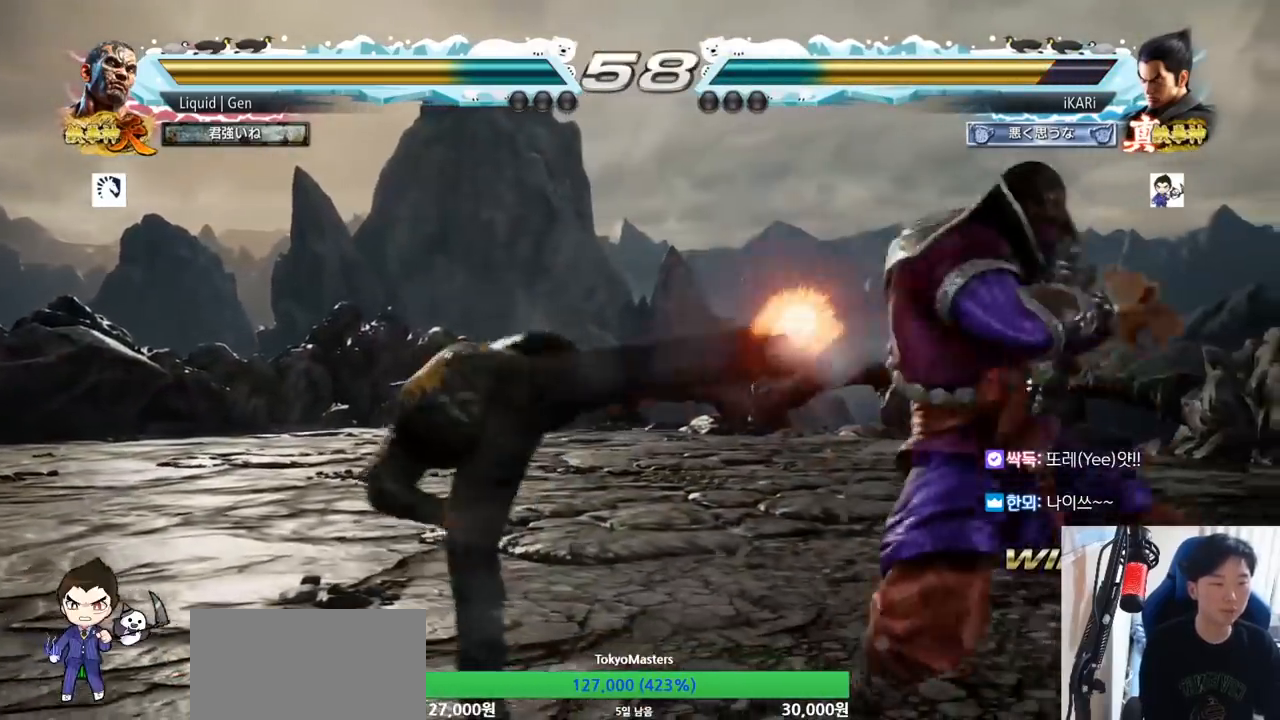
{"dt_ms": 500, "buttons": [], "left_stick": "center", "button_events": []}
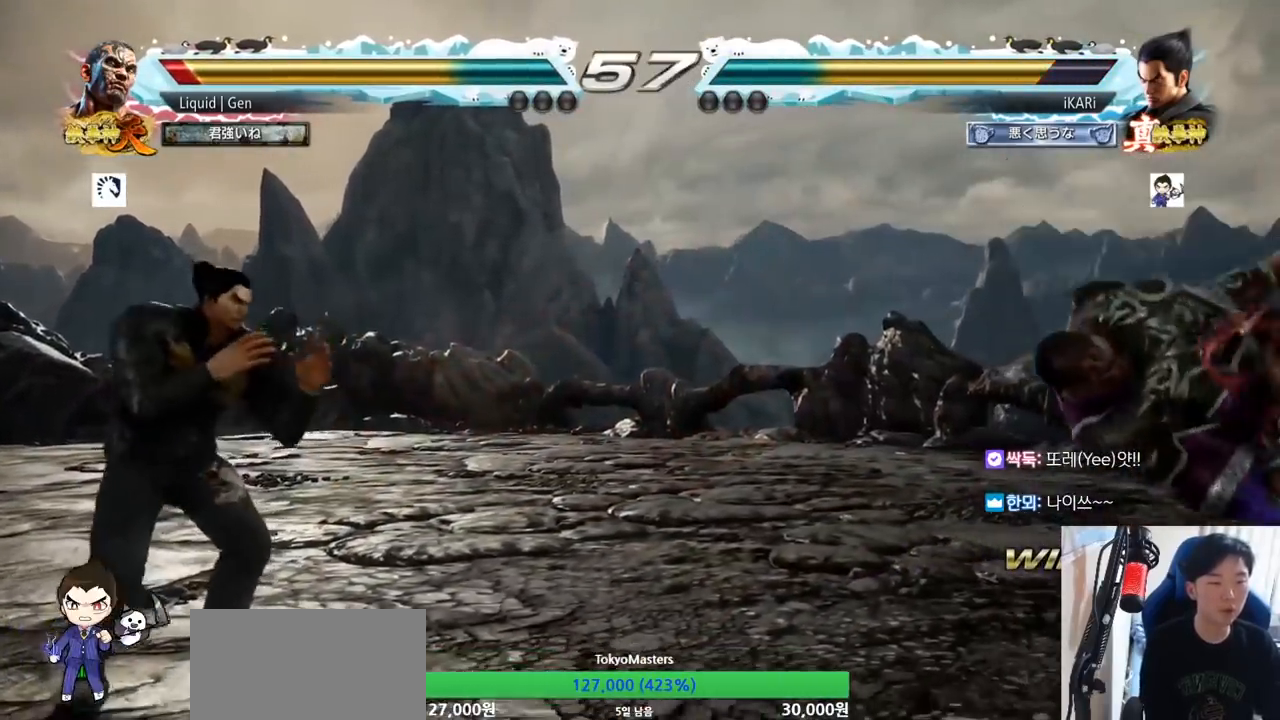
{"dt_ms": 501, "buttons": [], "left_stick": "right", "button_events": []}
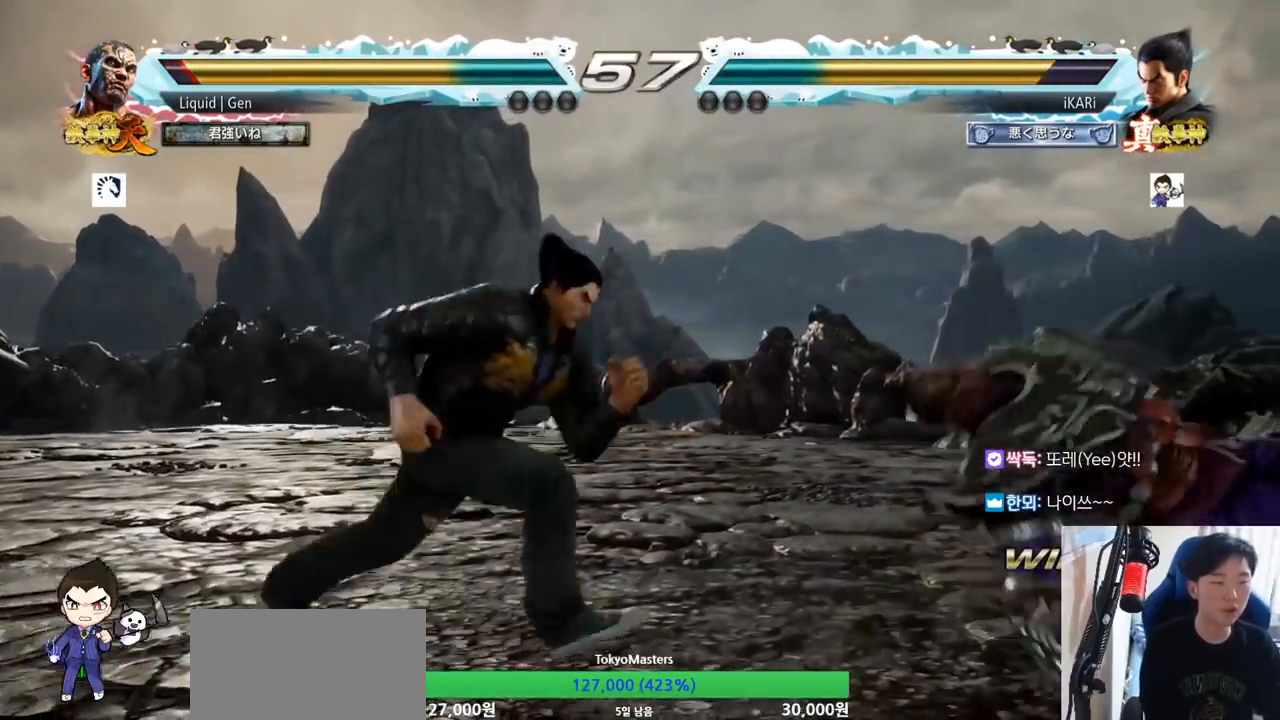
{"dt_ms": 500, "buttons": [], "left_stick": "left", "button_events": []}
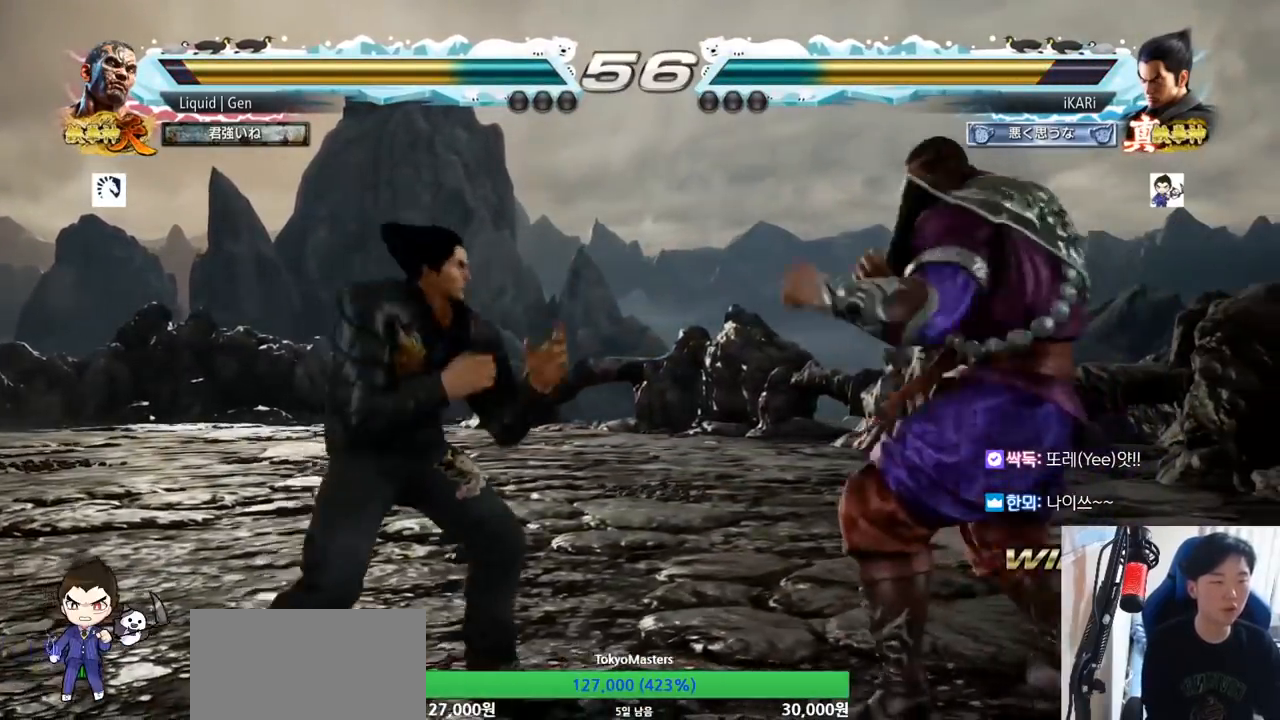
{"dt_ms": 501, "buttons": [], "left_stick": "down"}
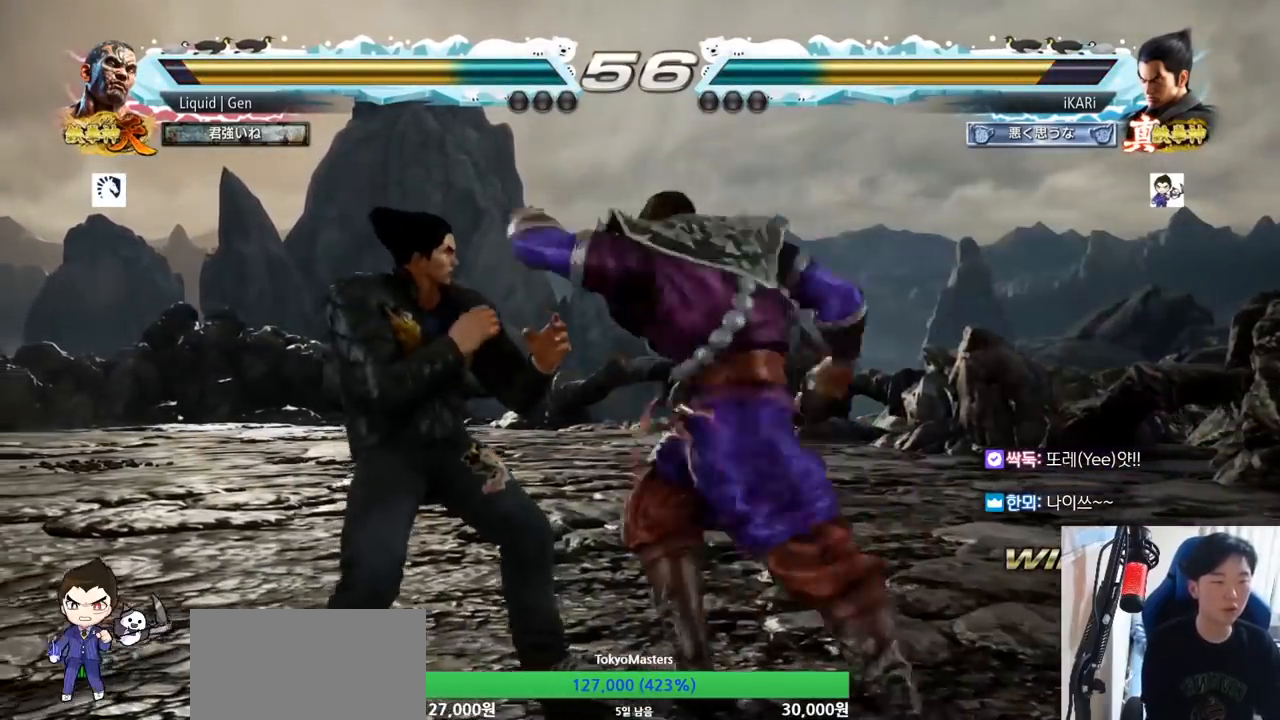
{"dt_ms": 500, "buttons": ["TRIANGLE"], "left_stick": "center", "button_events": [[133, "TRIANGLE", "down"], [183, "TRIANGLE", "up"], [200, "TRIANGLE", "down"], [267, "TRIANGLE", "up"], [317, "TRIANGLE", "down"], [367, "TRIANGLE", "up"], [483, "TRIANGLE", "down"]]}
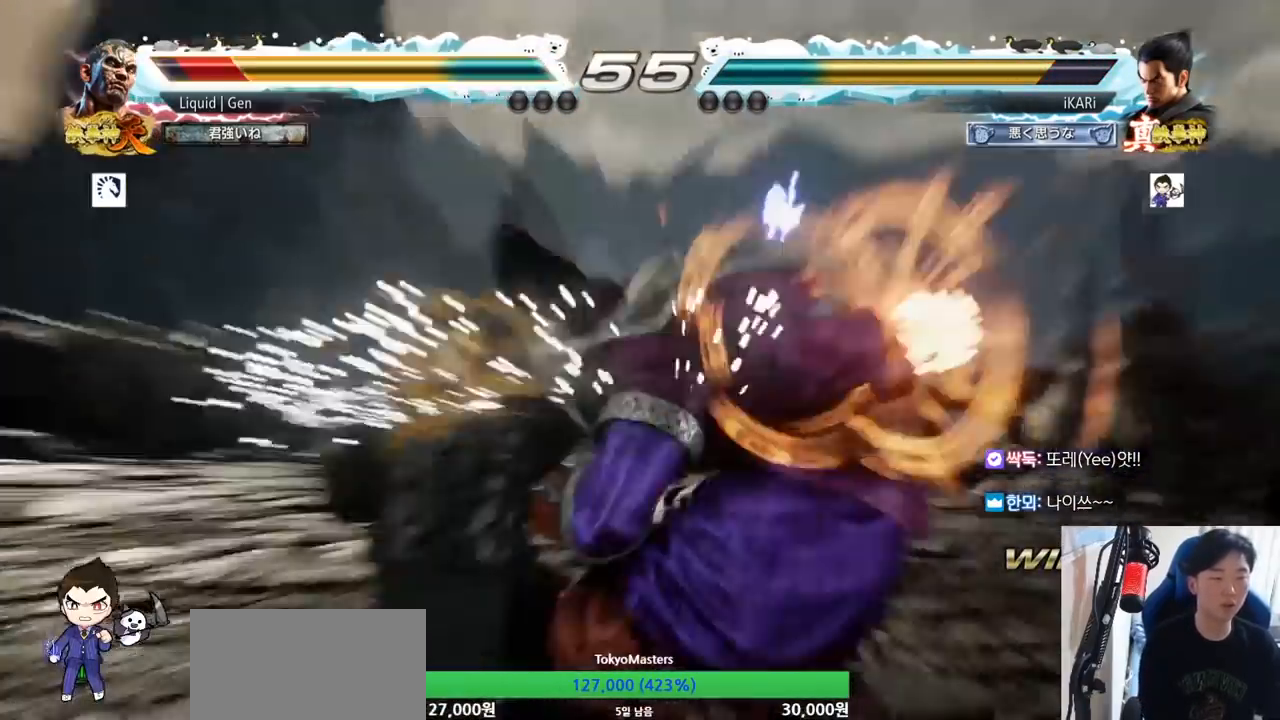
{"dt_ms": 501, "buttons": ["TRIANGLE"], "left_stick": "center", "button_events": []}
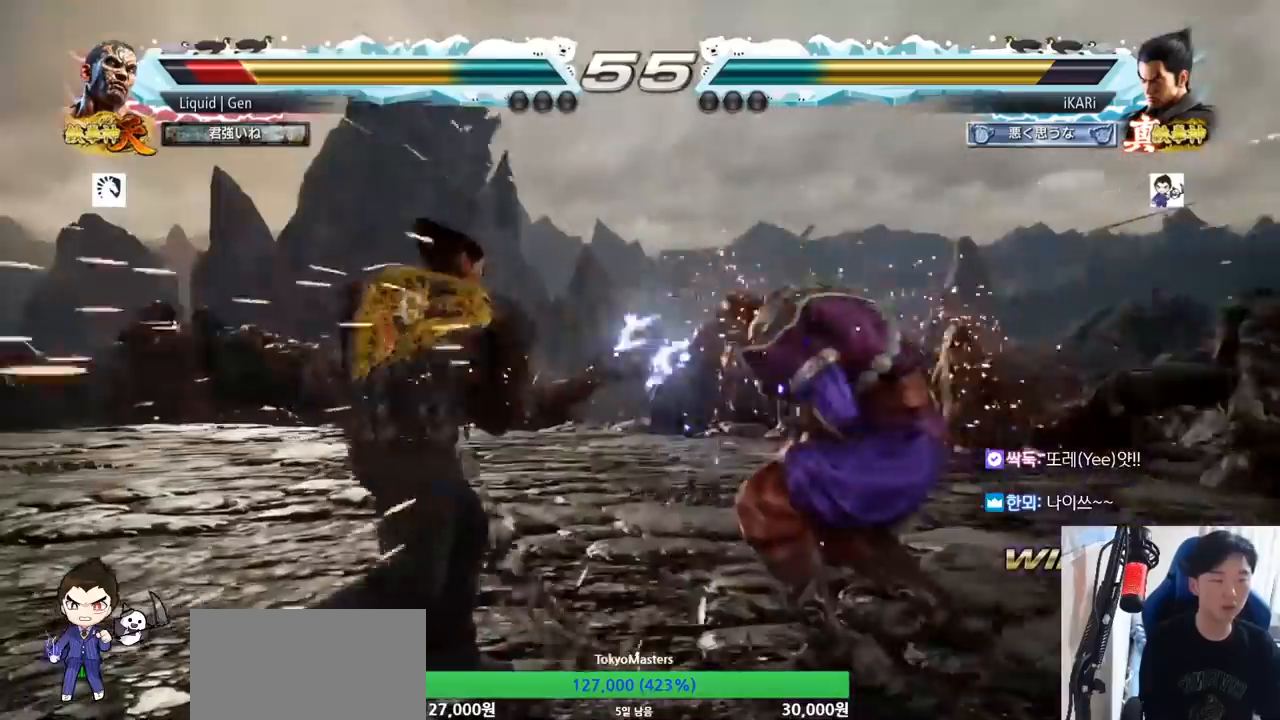
{"dt_ms": 500, "buttons": ["TRIANGLE"], "left_stick": "center", "button_events": [[367, "SQUARE", "down"], [433, "SQUARE", "up"]]}
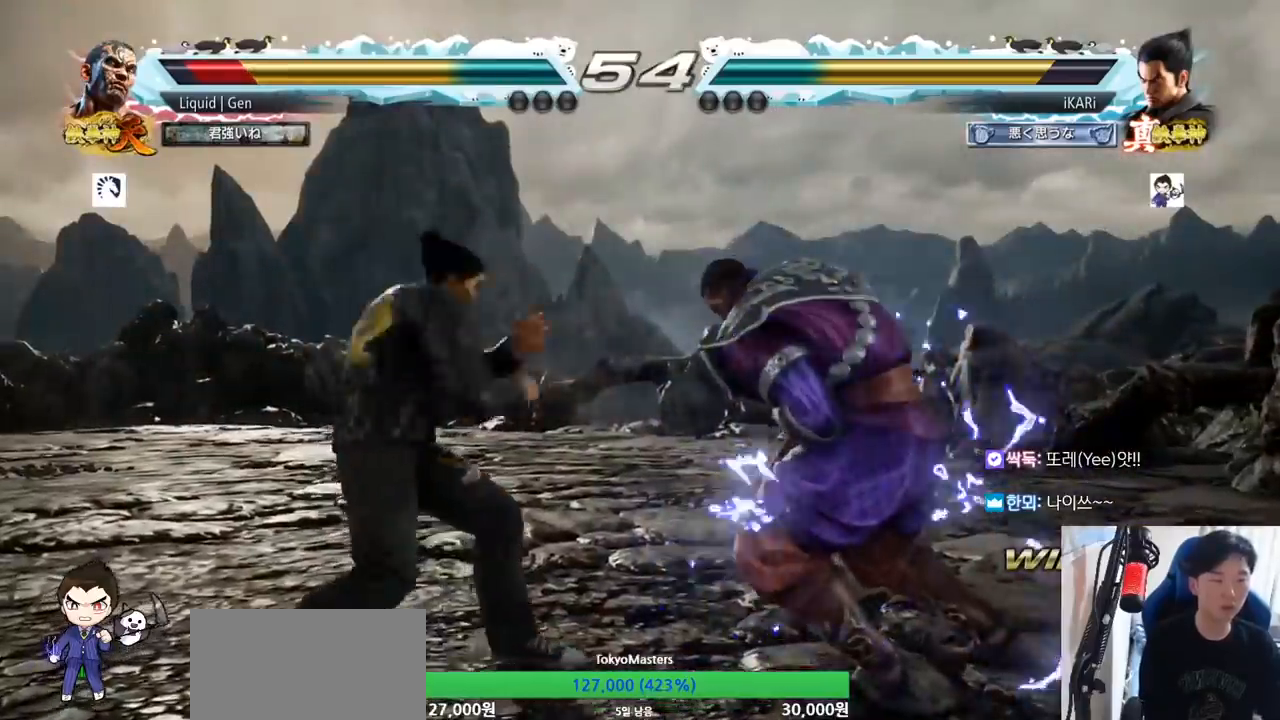
{"dt_ms": 501, "buttons": ["TRIANGLE"], "left_stick": "right", "button_events": []}
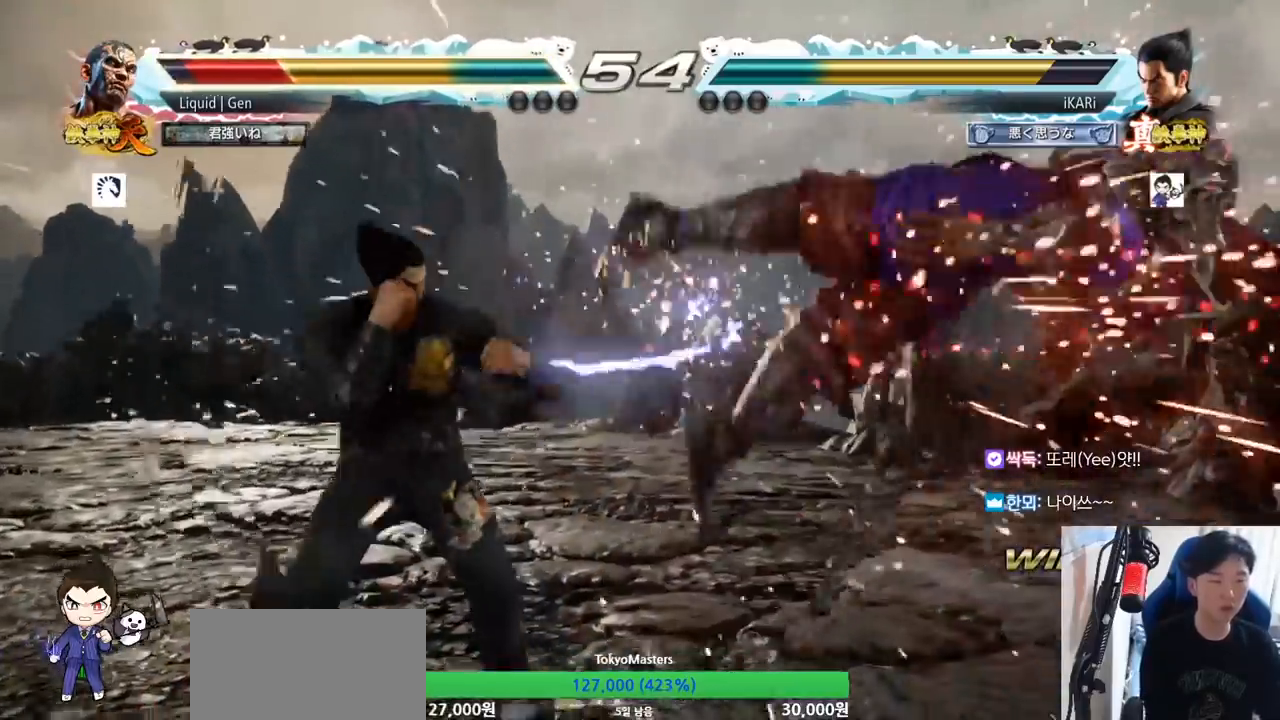
{"dt_ms": 500, "buttons": ["TRIANGLE"], "left_stick": "center", "button_events": []}
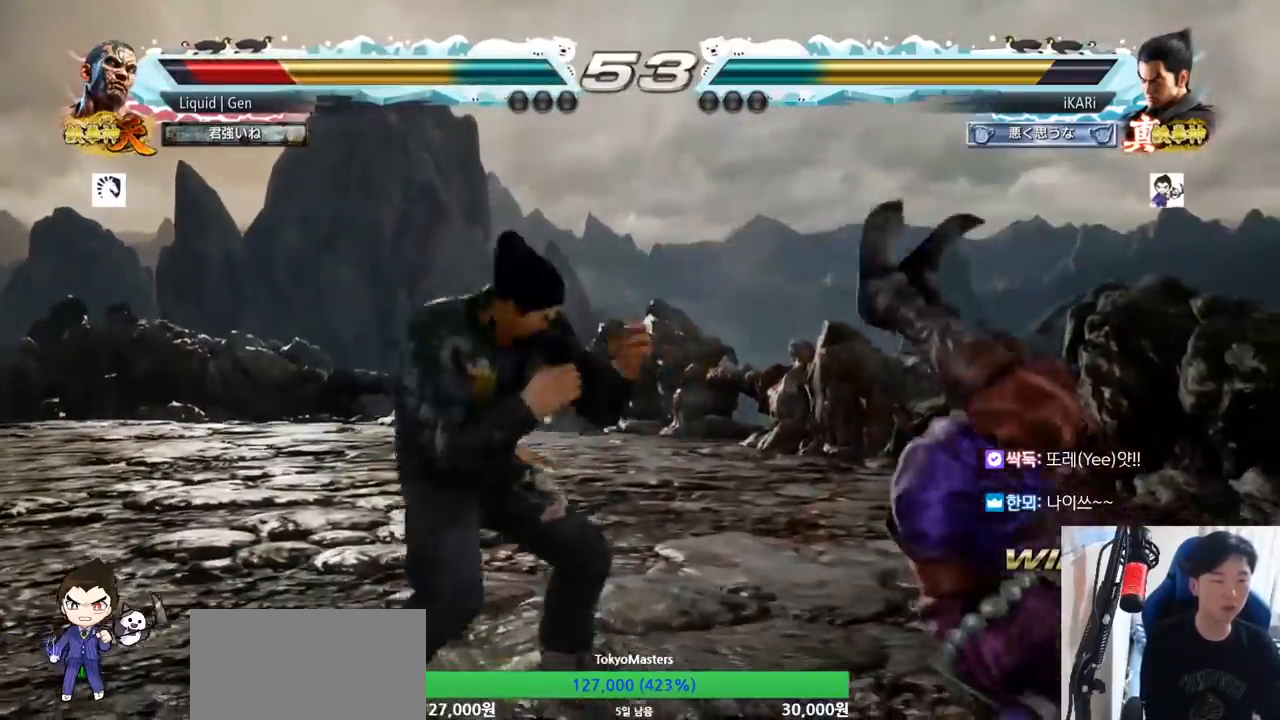
{"dt_ms": 501, "buttons": ["TRIANGLE"], "left_stick": "center", "button_events": [[17, "SQUARE", "down"], [100, "SQUARE", "up"]]}
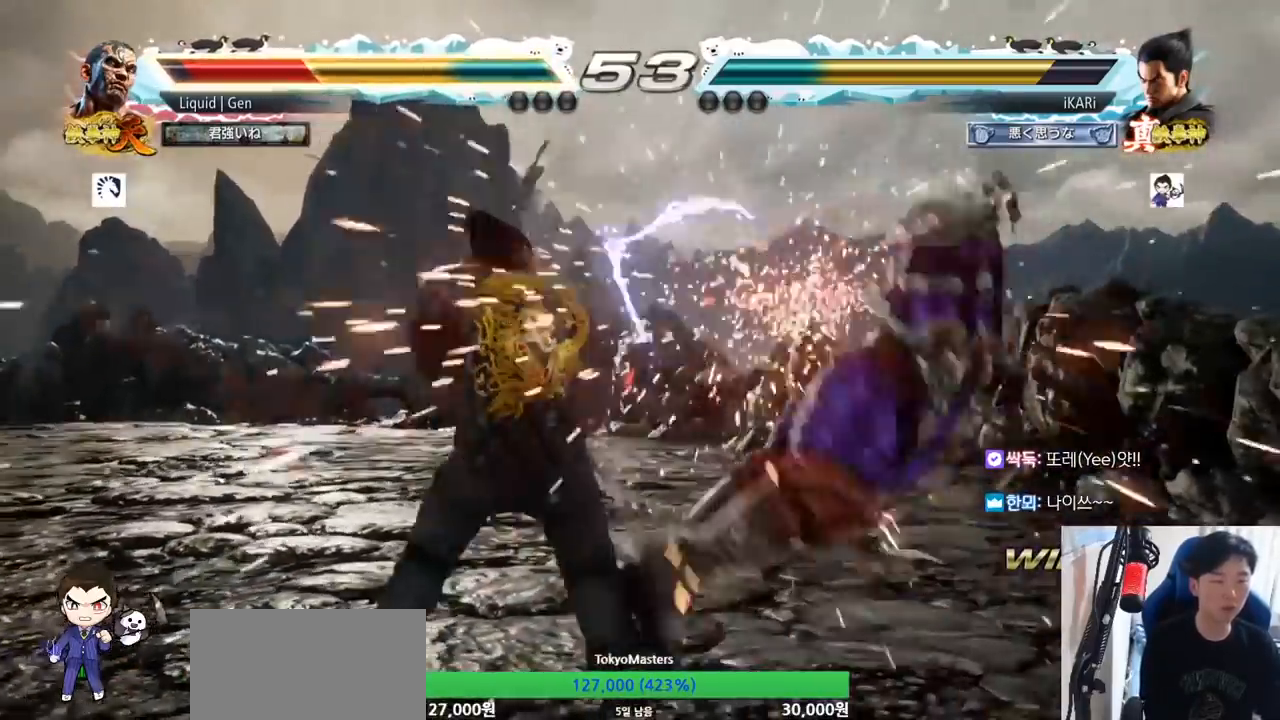
{"dt_ms": 984, "buttons": [], "left_stick": "center"}
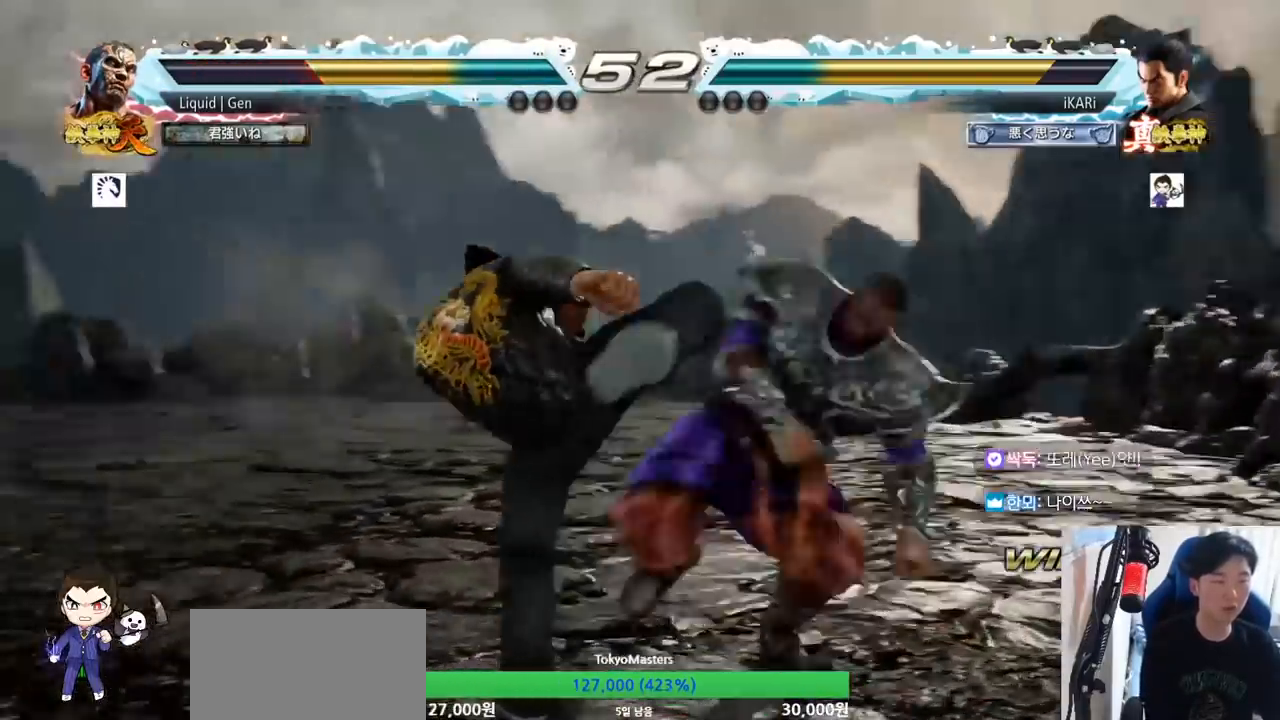
{"dt_ms": 500, "buttons": [], "left_stick": "left", "button_events": []}
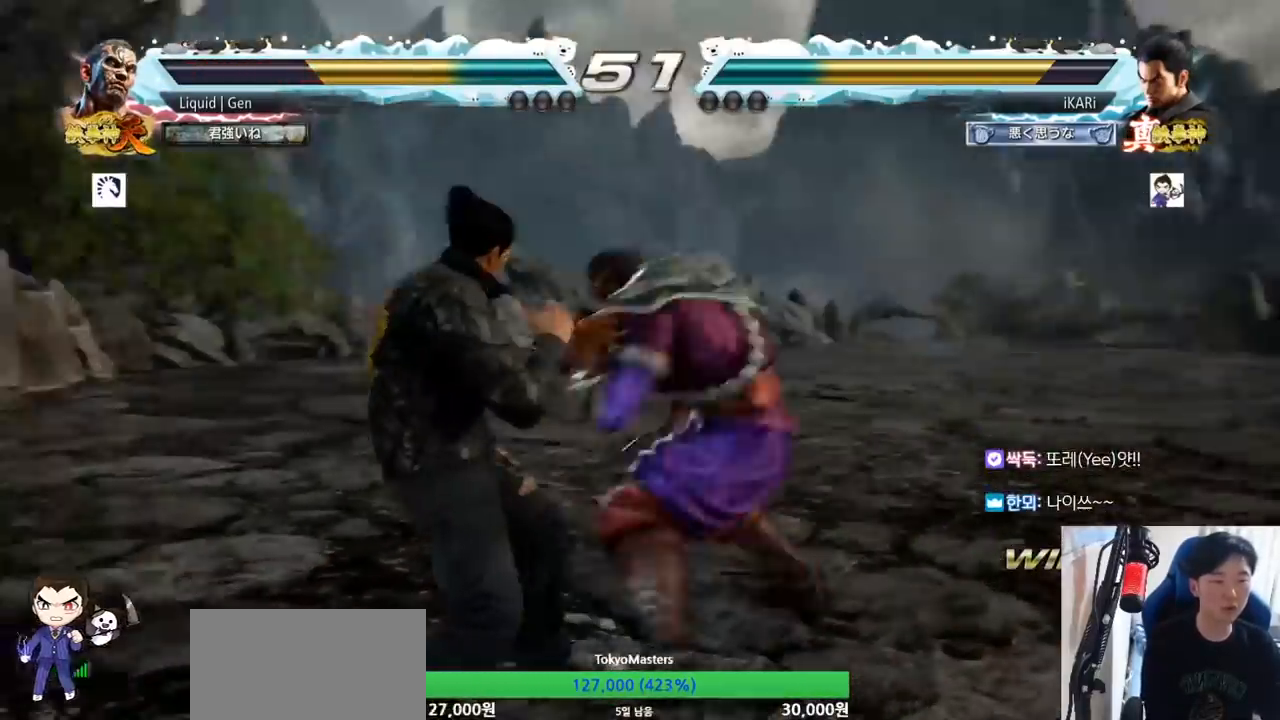
{"dt_ms": 501, "buttons": [], "left_stick": "left"}
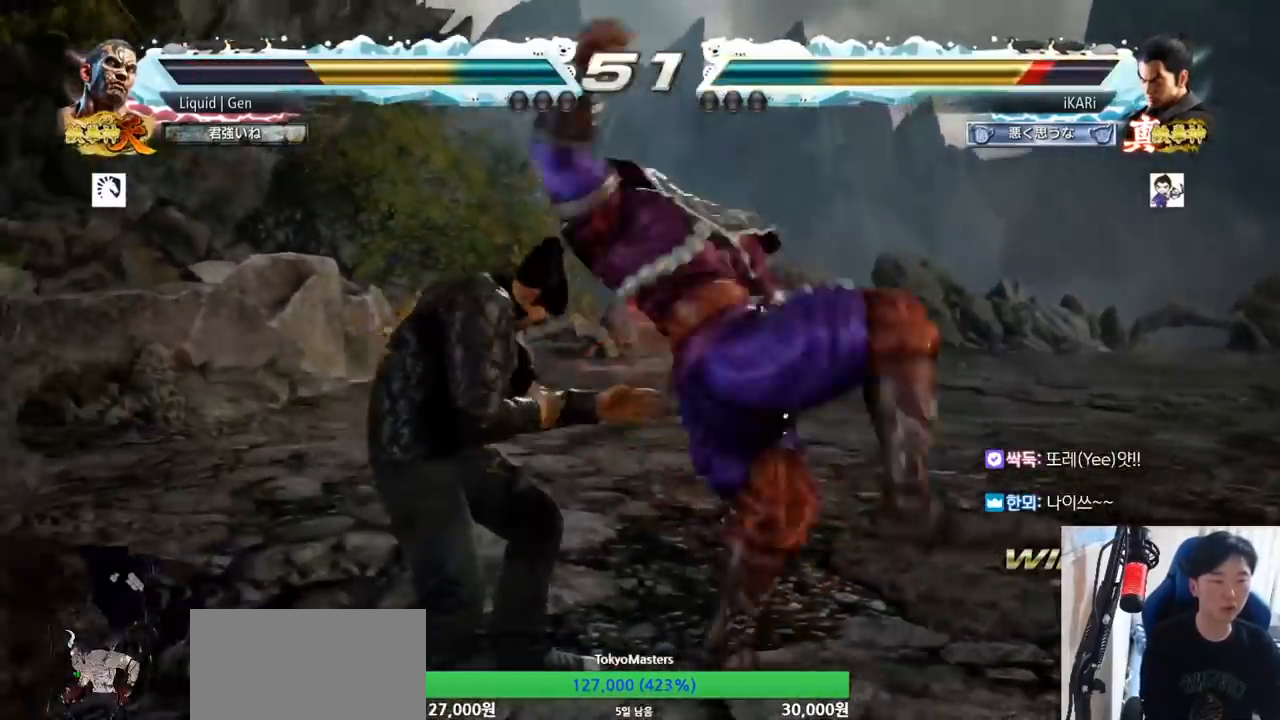
{"dt_ms": 500, "buttons": [], "left_stick": "left", "button_events": []}
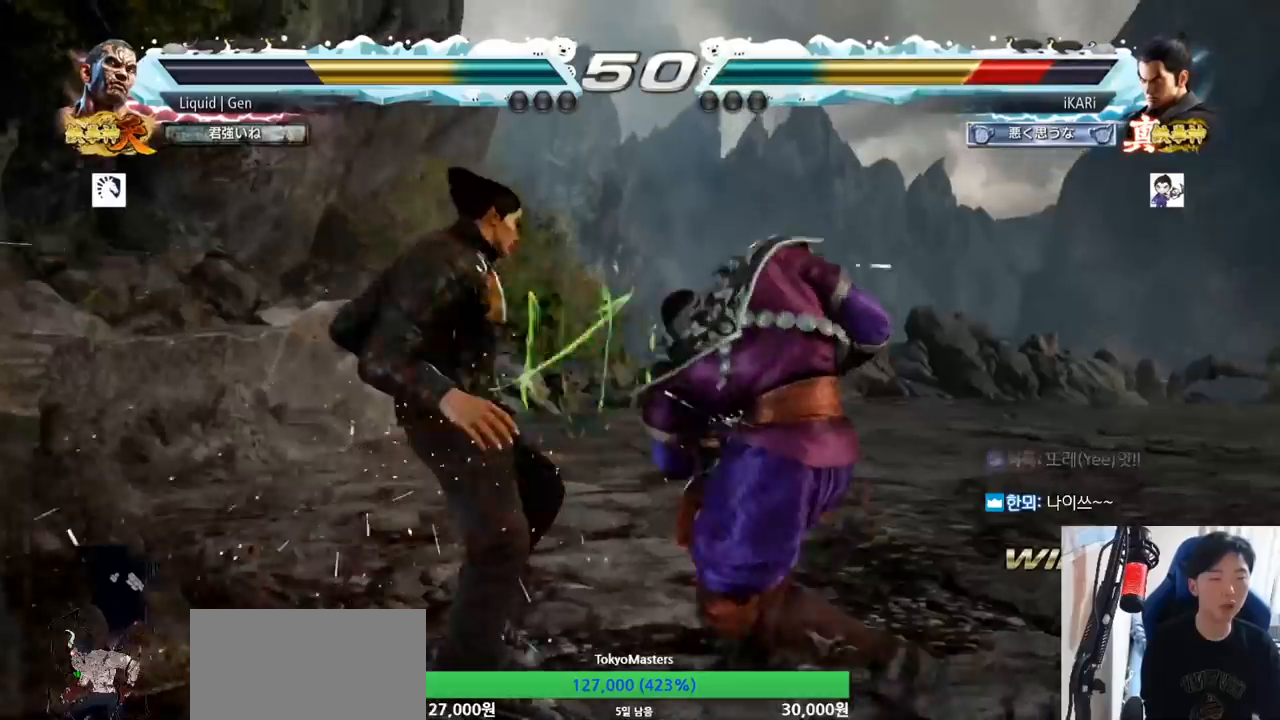
{"dt_ms": 501, "buttons": ["SQUARE"], "left_stick": "center", "button_events": [[234, "TRIANGLE", "down"], [267, "SQUARE", "down"], [301, "SQUARE", "up"], [317, "TRIANGLE", "up"], [484, "SQUARE", "down"]]}
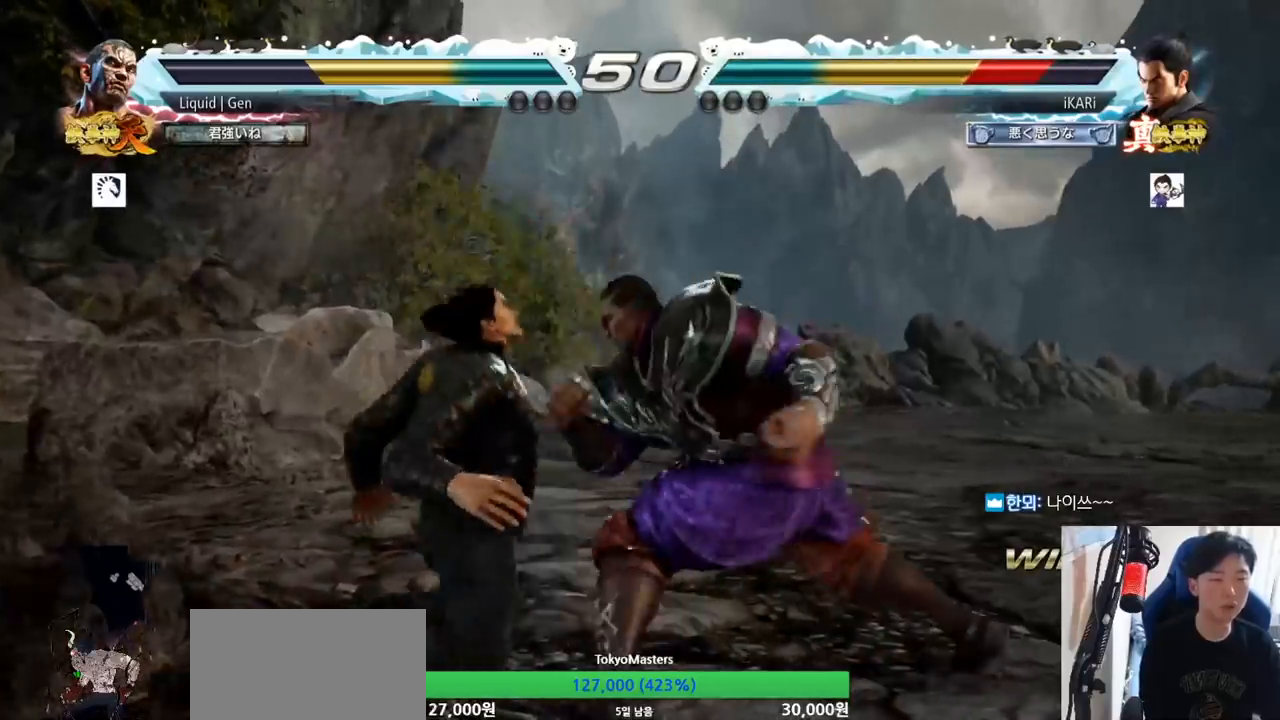
{"dt_ms": 500, "buttons": ["SQUARE", "TRIANGLE"], "left_stick": "center", "button_events": [[67, "SQUARE", "up"], [83, "SQUARE", "down"], [83, "TRIANGLE", "down"], [217, "SQUARE", "up"], [217, "TRIANGLE", "up"], [317, "SQUARE", "down"], [317, "TRIANGLE", "down"], [417, "SQUARE", "up"], [417, "TRIANGLE", "up"], [467, "TRIANGLE", "down"], [484, "SQUARE", "down"]]}
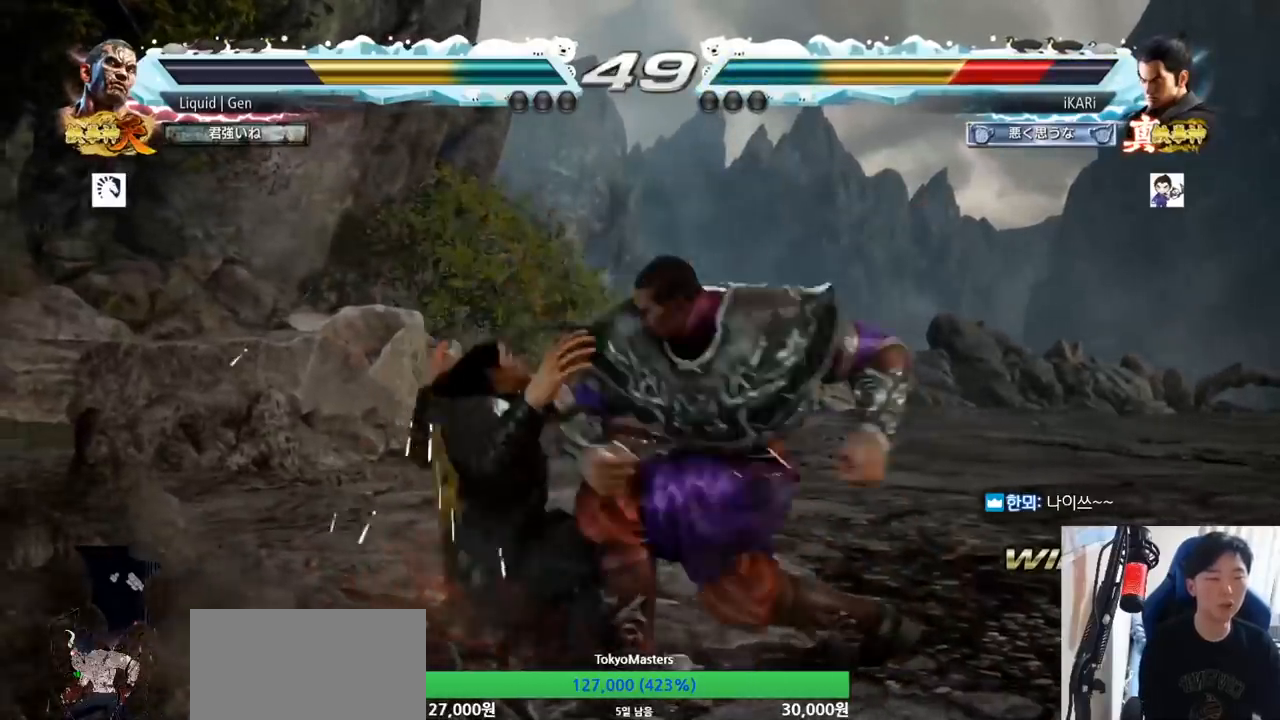
{"dt_ms": 501, "buttons": ["TRIANGLE"], "left_stick": "center", "button_events": [[50, "TRIANGLE", "up"], [100, "SQUARE", "up"], [100, "TRIANGLE", "down"], [134, "SQUARE", "down"], [217, "TRIANGLE", "up"], [234, "SQUARE", "up"], [251, "SQUARE", "down"], [267, "TRIANGLE", "down"], [301, "SQUARE", "up"], [367, "SQUARE", "down"], [401, "TRIANGLE", "up"], [451, "TRIANGLE", "down"], [468, "SQUARE", "up"]]}
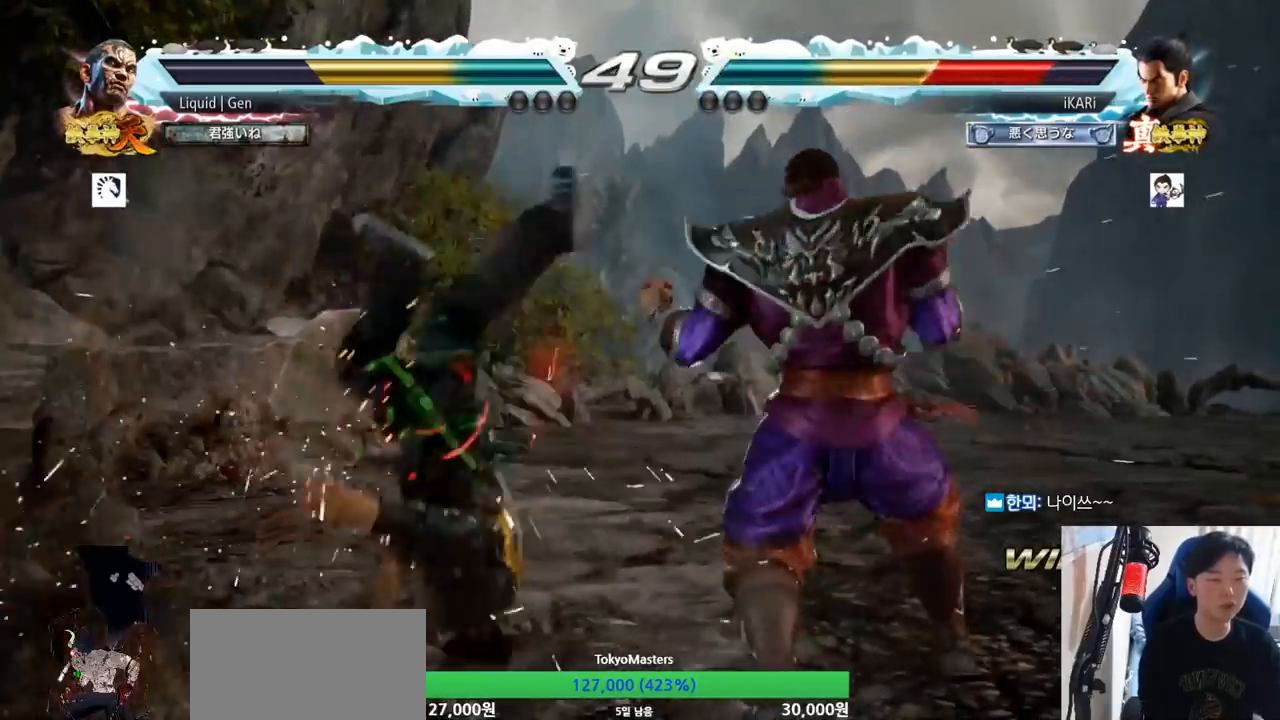
{"dt_ms": 500, "buttons": [], "left_stick": "center", "button_events": [[50, "TRIANGLE", "up"], [83, "SQUARE", "down"], [83, "TRIANGLE", "down"], [117, "TRIANGLE", "up"], [150, "TRIANGLE", "down"], [167, "SQUARE", "up"], [200, "TRIANGLE", "up"]]}
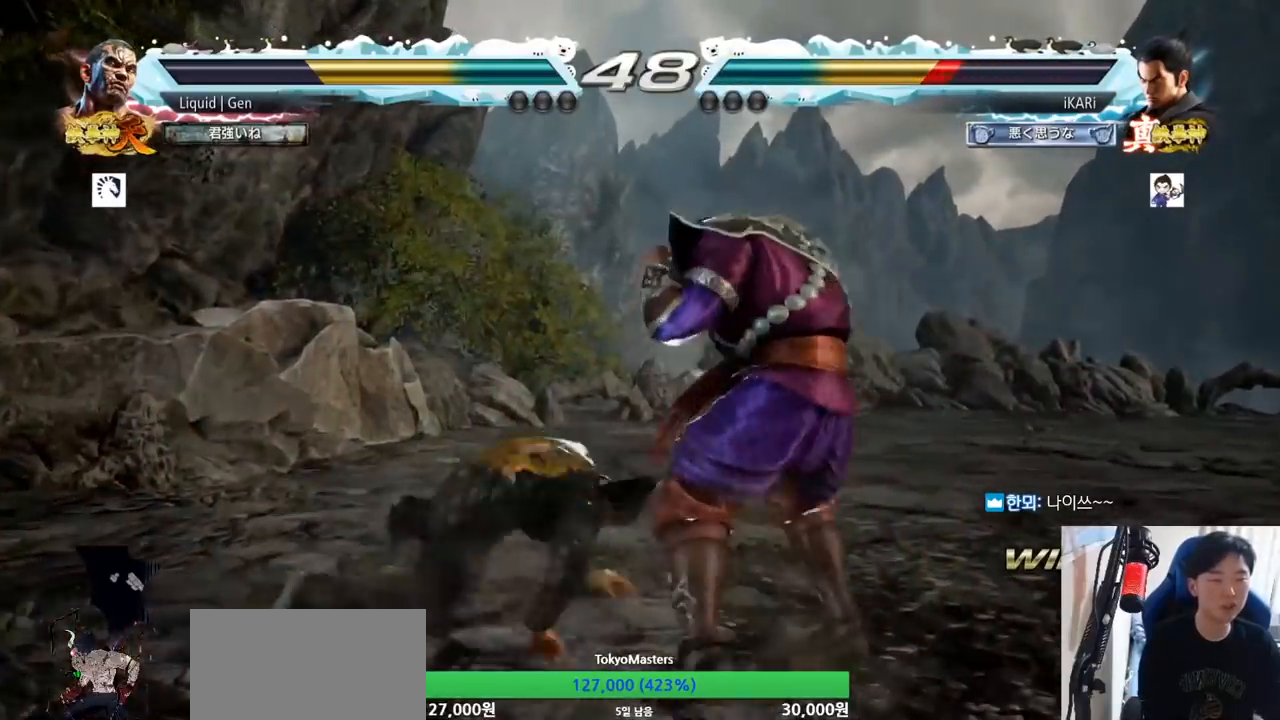
{"dt_ms": 501, "buttons": [], "left_stick": "left", "button_events": []}
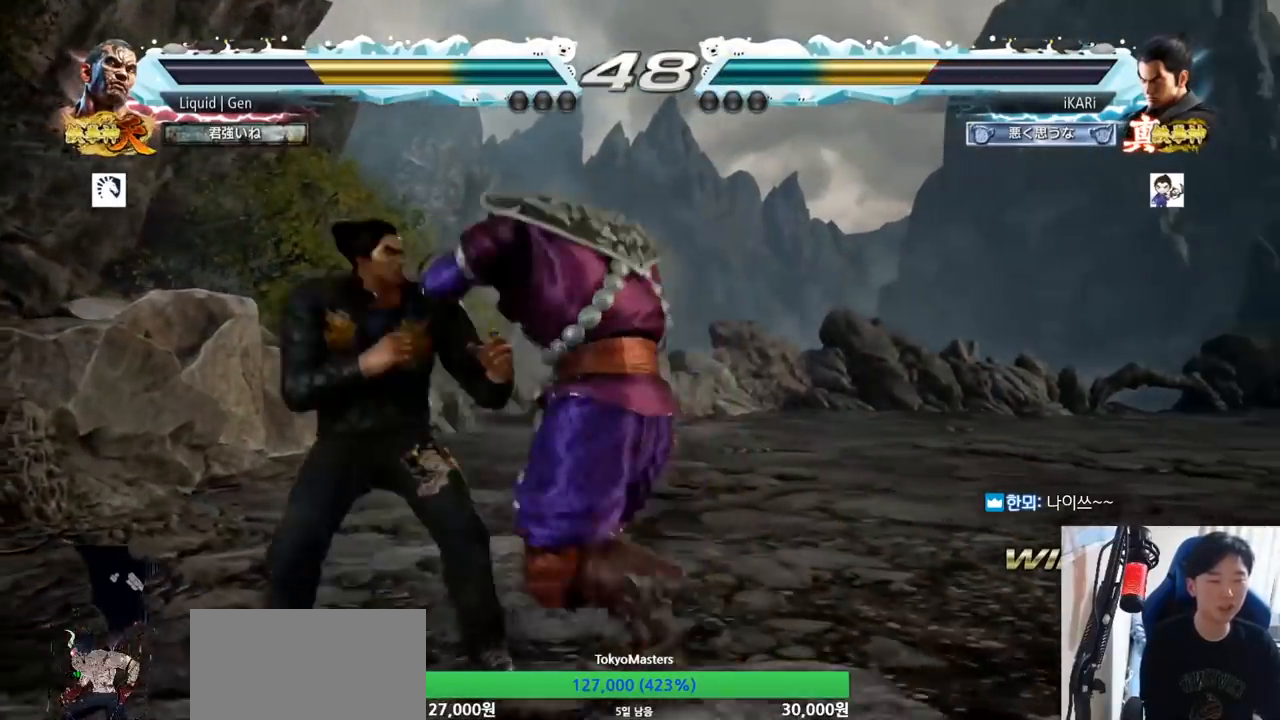
{"dt_ms": 500, "buttons": [], "left_stick": "up", "button_events": []}
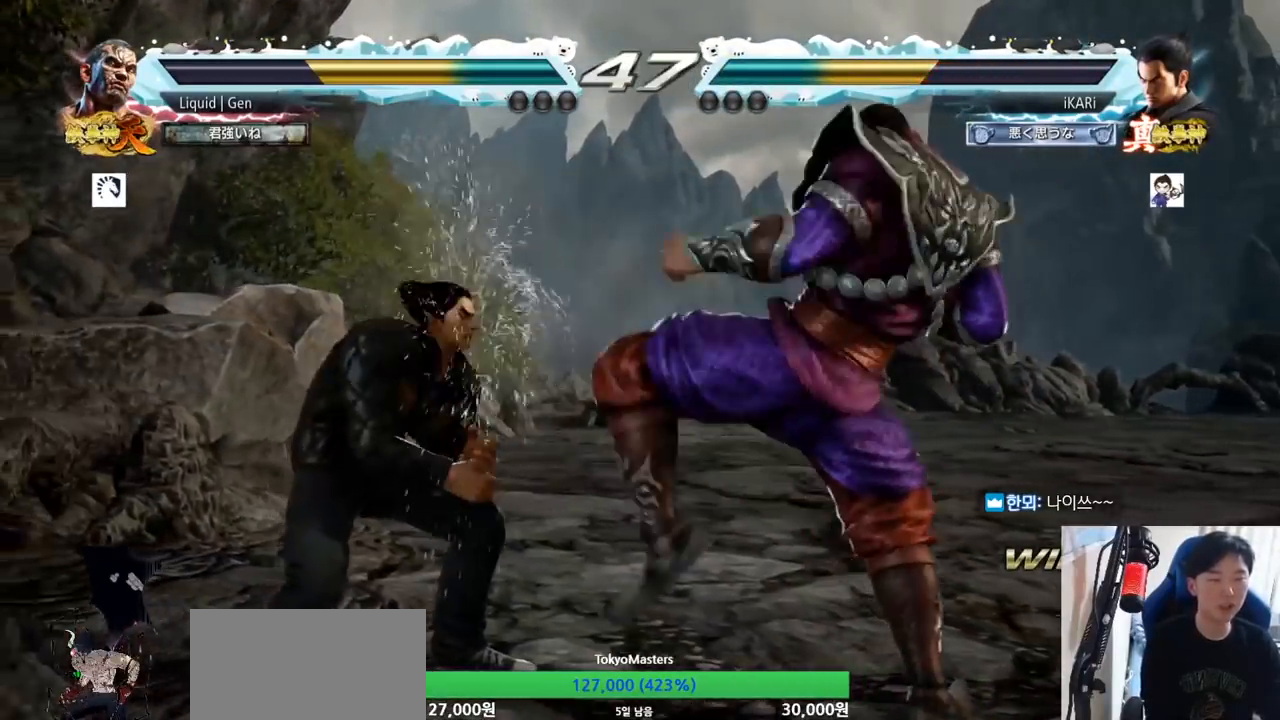
{"dt_ms": 501, "buttons": [], "left_stick": "left", "button_events": []}
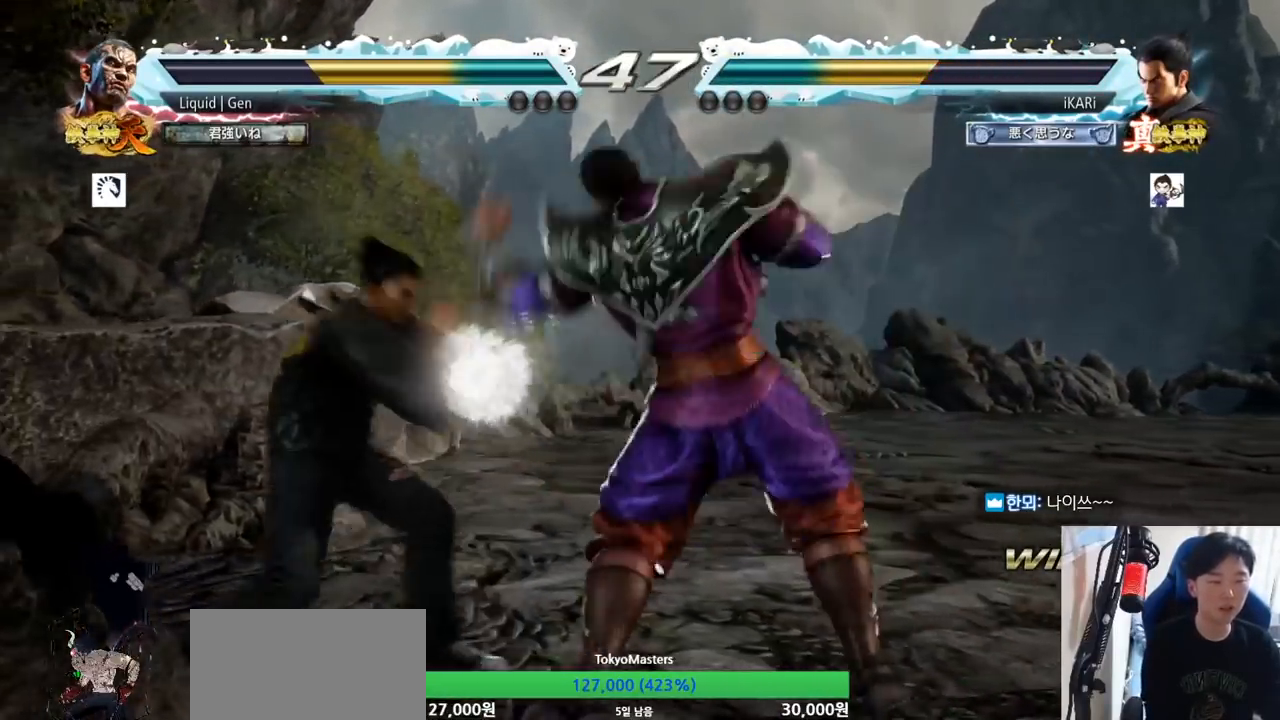
{"dt_ms": 500, "buttons": [], "left_stick": "left", "button_events": []}
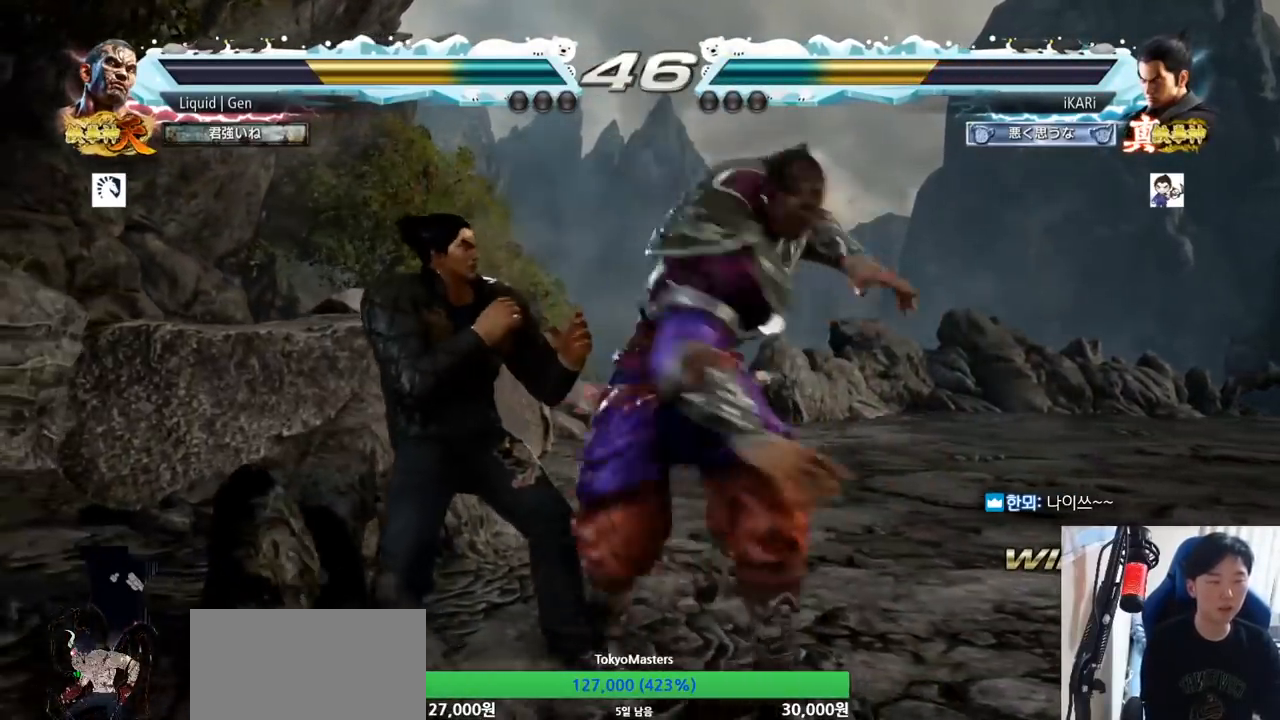
{"dt_ms": 501, "buttons": [], "left_stick": "left", "button_events": []}